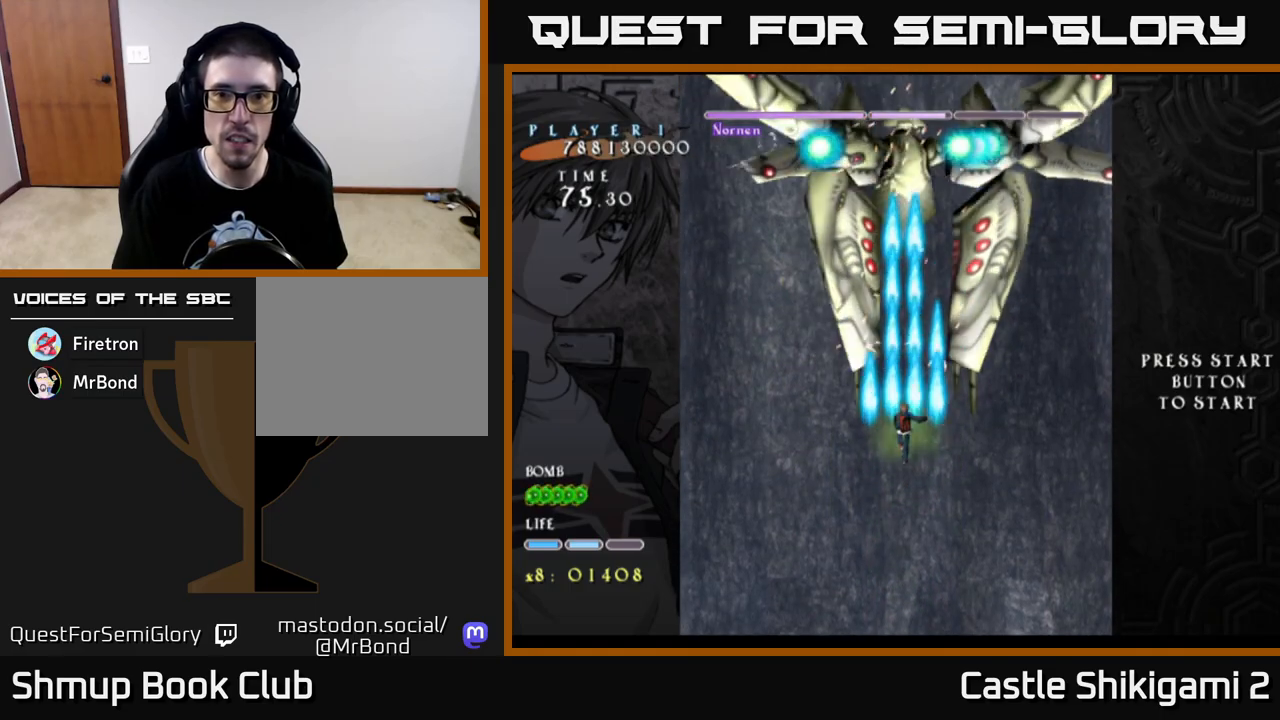
Gameplay with a controller (Xbox layout); each line is a JSON object with the inputs held at the frame after it. "events" lists button and stick changes between this image and that frame as [ms after this image, input, new state], when the widget could be followed in between.
{"buttons": ["B", "DPAD_DOWN", "DPAD_LEFT"], "left_stick": "center", "right_stick": "center", "events": [[250, "DPAD_RIGHT", "down"], [383, "DPAD_DOWN", "down"], [383, "DPAD_RIGHT", "up"], [483, "DPAD_LEFT", "down"]]}
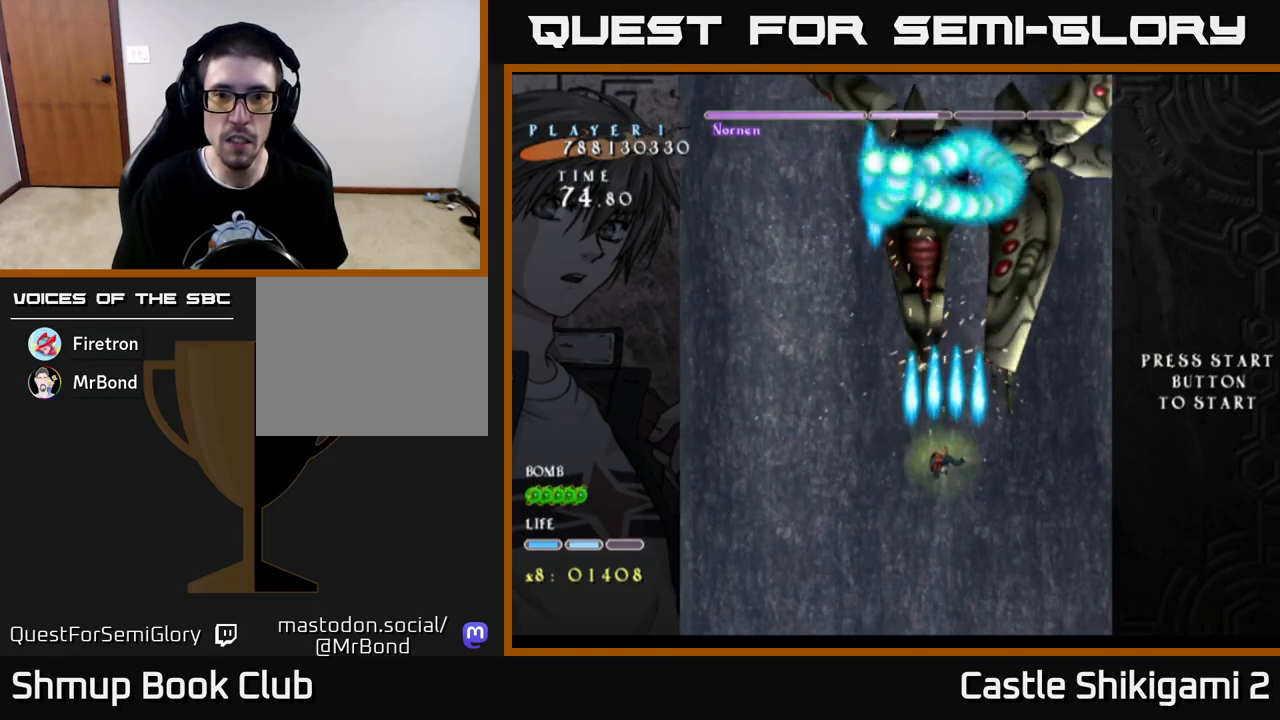
{"buttons": ["B"], "left_stick": "center", "right_stick": "center", "events": [[17, "DPAD_DOWN", "up"], [83, "DPAD_UP", "down"], [133, "DPAD_LEFT", "up"], [200, "DPAD_UP", "up"]]}
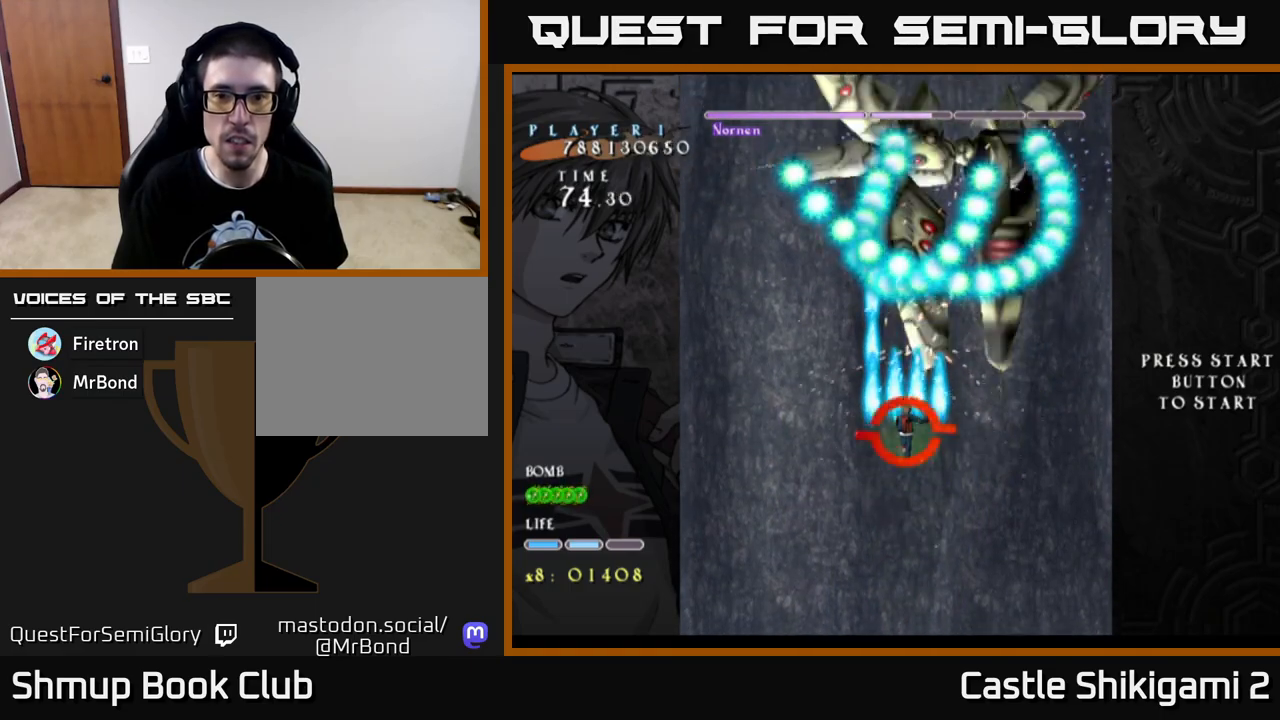
{"buttons": ["B"], "left_stick": "center", "right_stick": "center", "events": []}
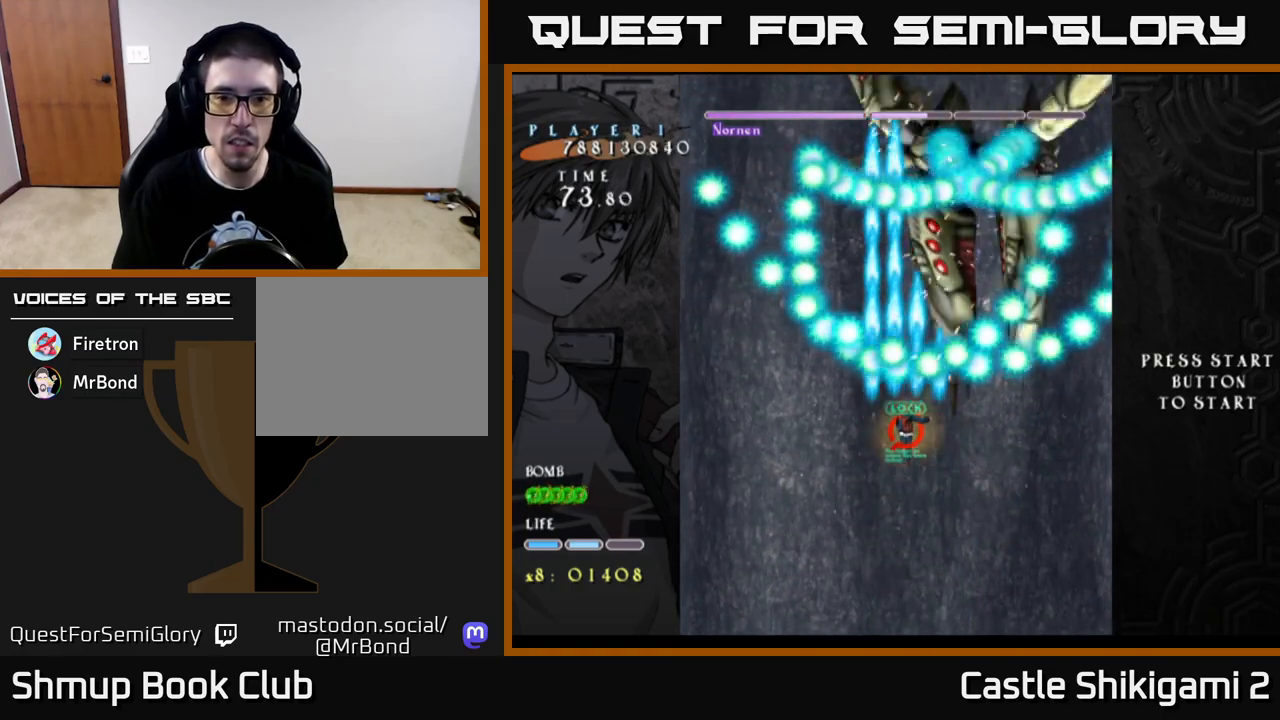
{"buttons": ["B"], "left_stick": "center", "right_stick": "center", "events": [[17, "DPAD_DOWN", "down"], [200, "DPAD_DOWN", "up"], [350, "DPAD_DOWN", "down"], [483, "DPAD_DOWN", "up"]]}
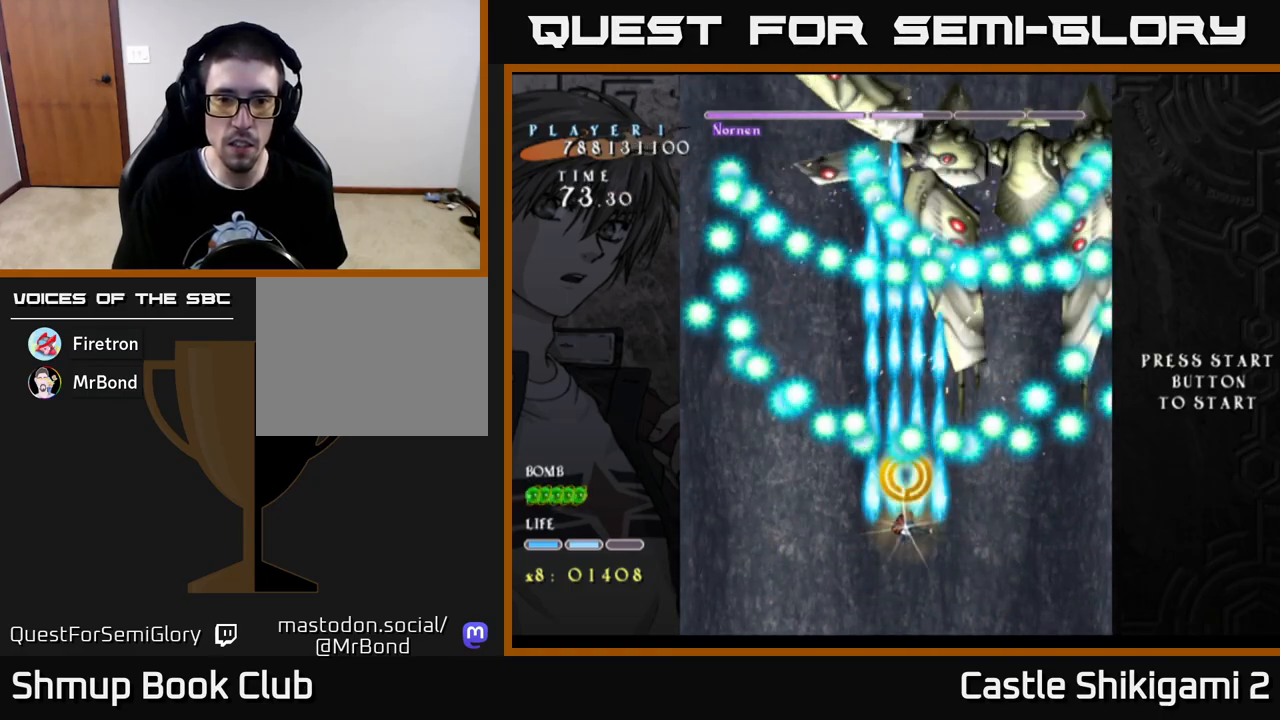
{"buttons": ["B"], "left_stick": "center", "right_stick": "center", "events": [[50, "DPAD_DOWN", "down"], [233, "DPAD_DOWN", "up"], [300, "DPAD_LEFT", "down"], [350, "DPAD_DOWN", "down"], [433, "DPAD_LEFT", "up"], [450, "DPAD_DOWN", "up"]]}
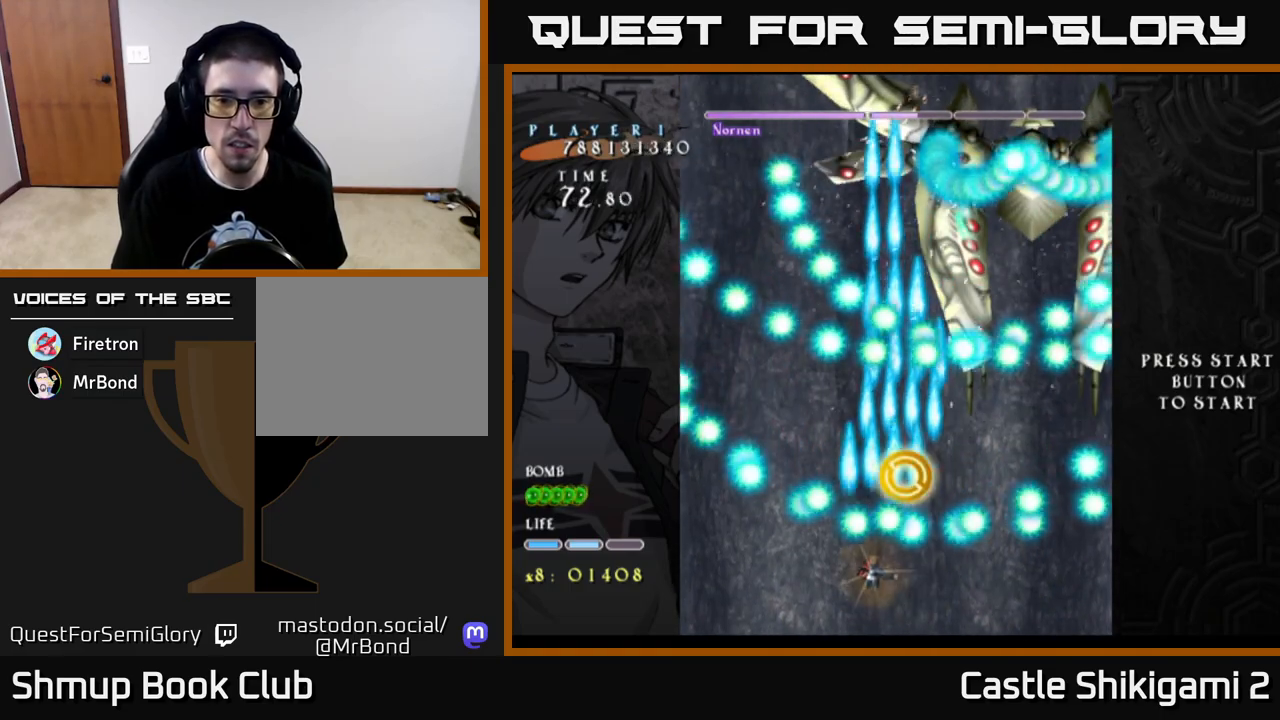
{"buttons": ["B"], "left_stick": "center", "right_stick": "center", "events": [[117, "DPAD_DOWN", "down"], [150, "DPAD_RIGHT", "down"], [200, "DPAD_RIGHT", "up"], [283, "DPAD_DOWN", "up"], [383, "DPAD_RIGHT", "down"], [467, "DPAD_RIGHT", "up"]]}
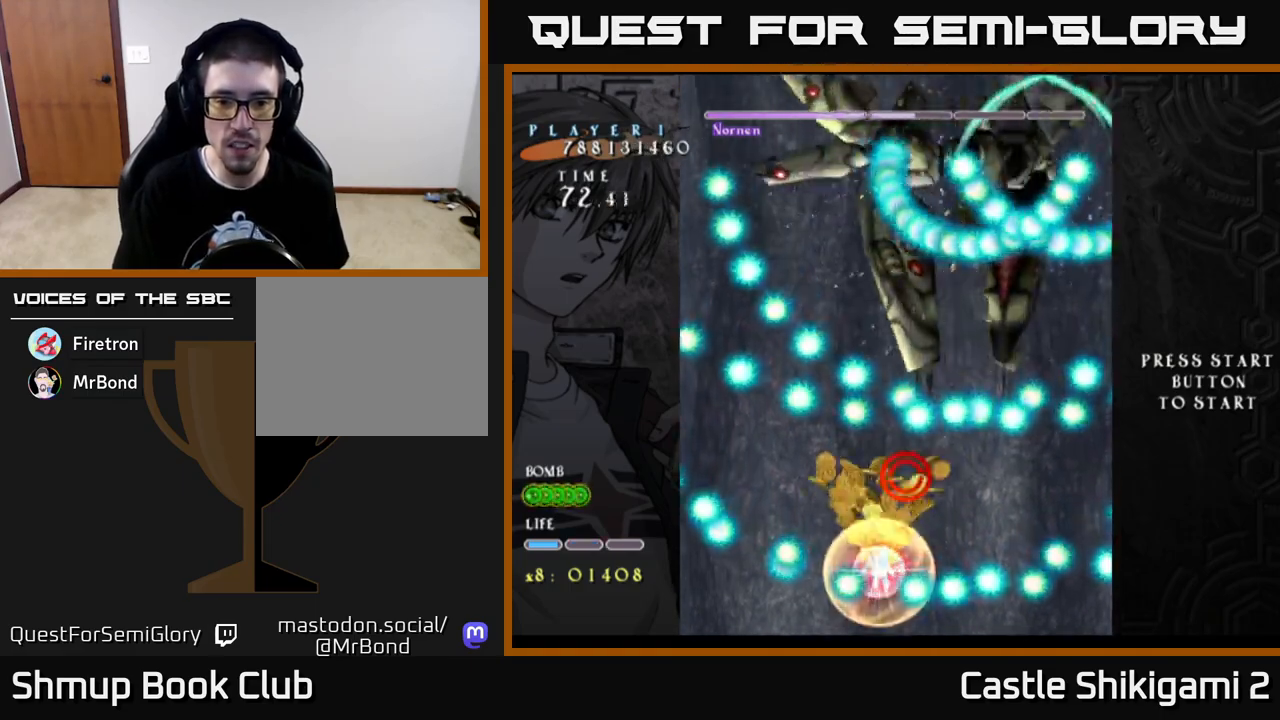
{"buttons": ["B", "DPAD_UP"], "left_stick": "center", "right_stick": "center", "events": [[383, "DPAD_LEFT", "down"], [400, "DPAD_UP", "down"], [500, "DPAD_LEFT", "up"]]}
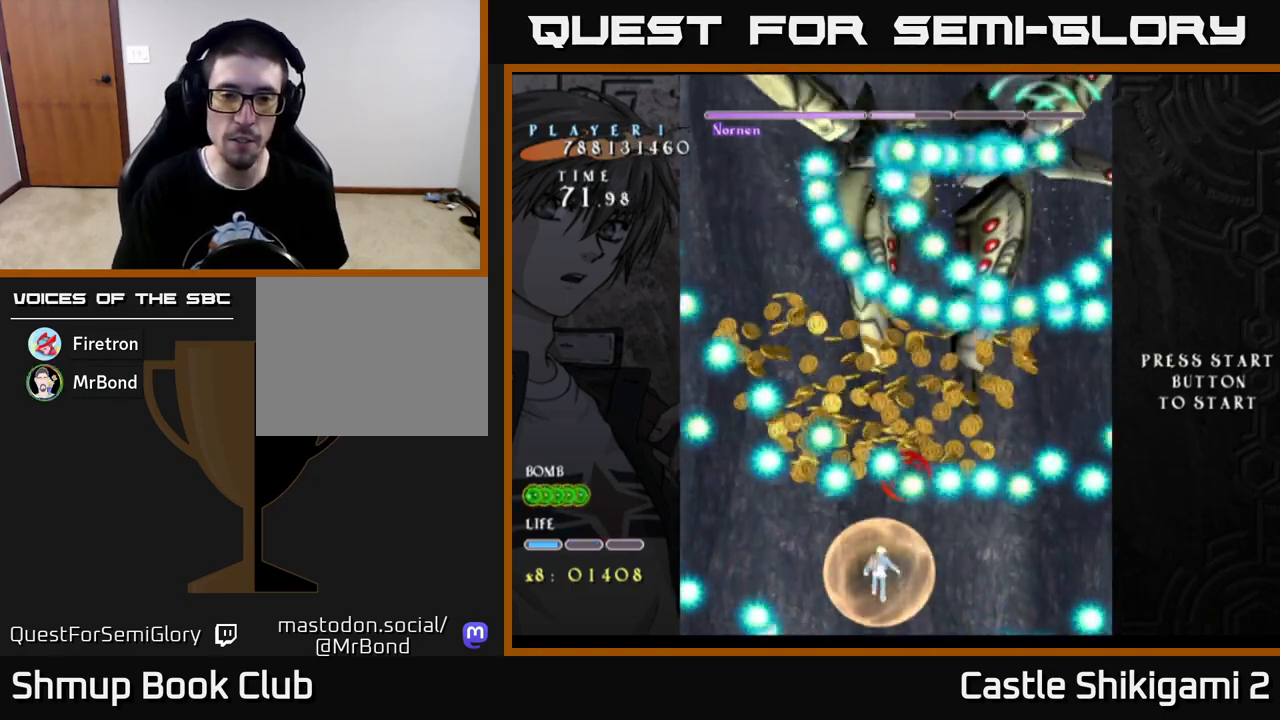
{"buttons": ["B", "DPAD_LEFT"], "left_stick": "center", "right_stick": "center", "events": [[250, "DPAD_LEFT", "down"], [500, "DPAD_UP", "up"]]}
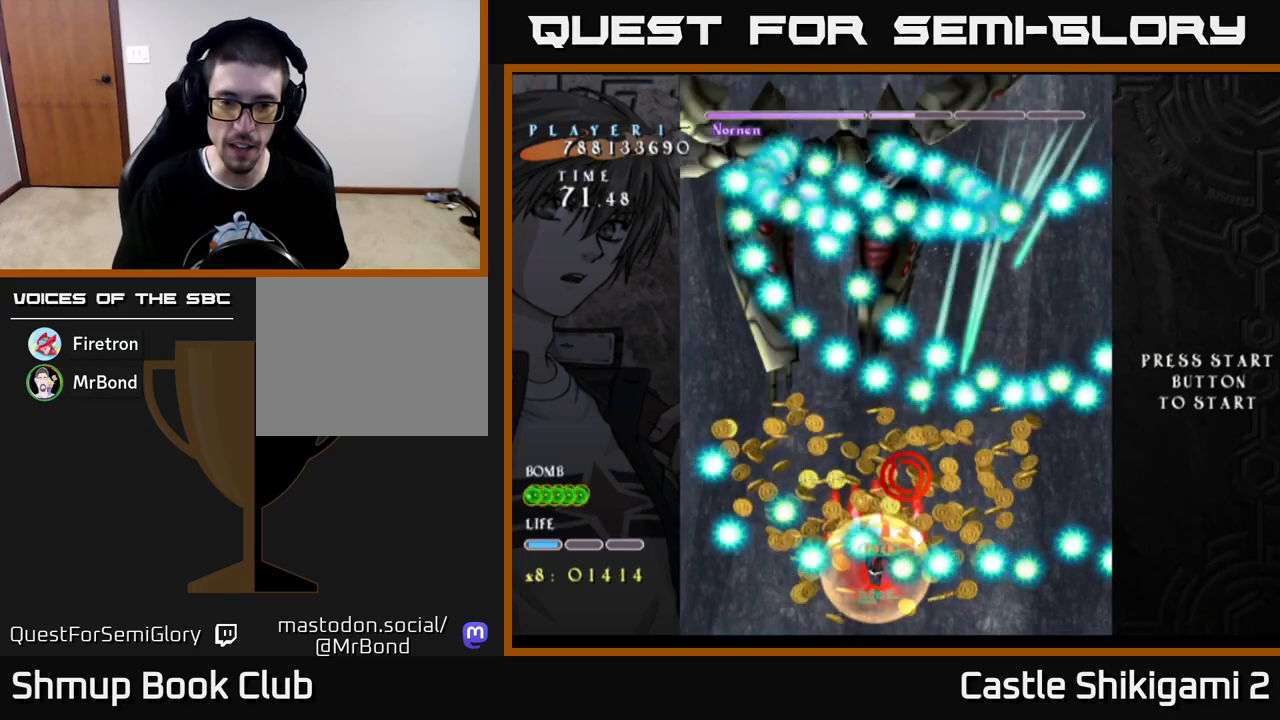
{"buttons": ["B", "DPAD_DOWN", "DPAD_RIGHT"], "left_stick": "center", "right_stick": "center", "events": [[300, "DPAD_DOWN", "down"], [300, "DPAD_LEFT", "up"], [317, "DPAD_RIGHT", "down"]]}
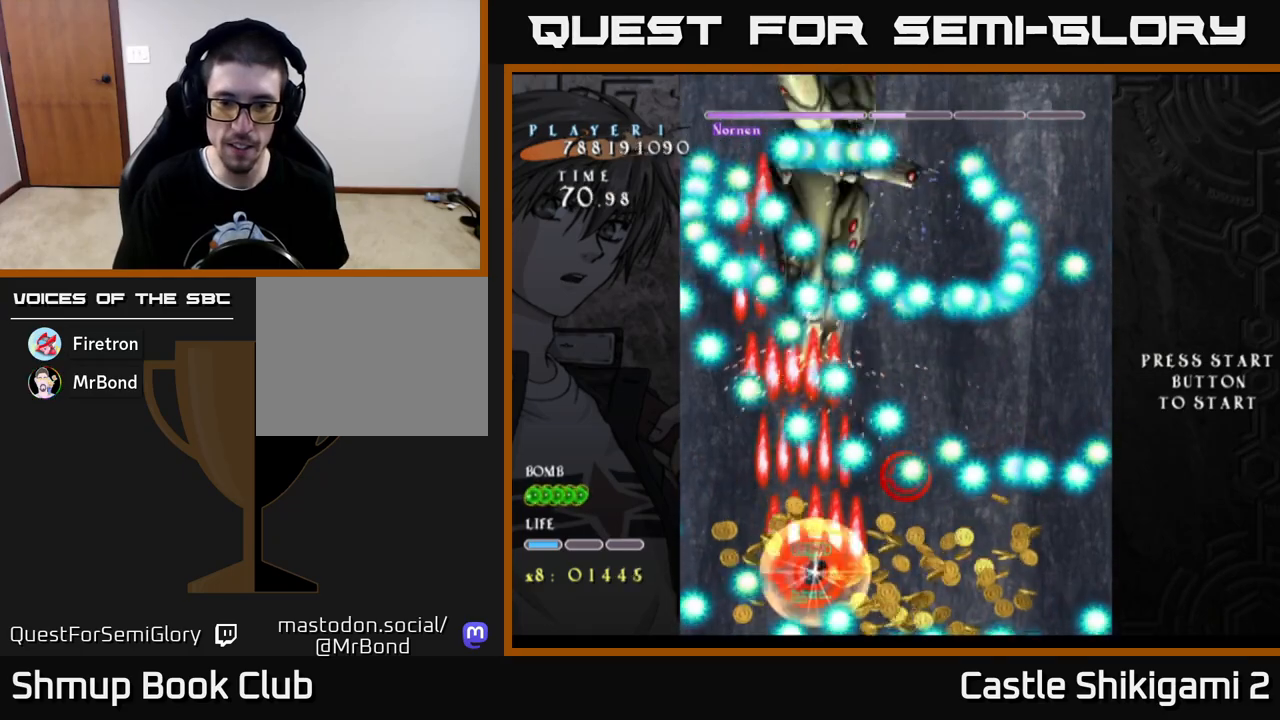
{"buttons": ["B", "DPAD_DOWN"], "left_stick": "center", "right_stick": "center", "events": [[383, "DPAD_DOWN", "up"], [483, "DPAD_DOWN", "down"], [500, "DPAD_RIGHT", "up"]]}
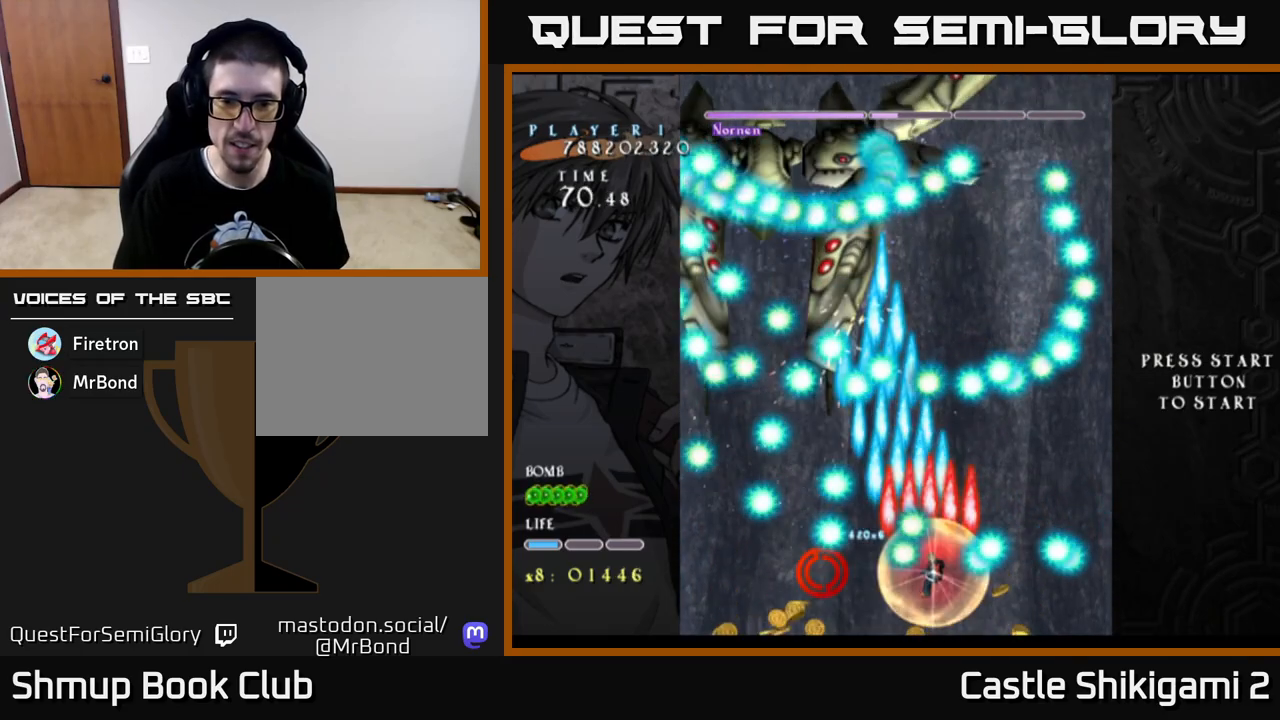
{"buttons": ["B", "DPAD_DOWN"], "left_stick": "center", "right_stick": "center"}
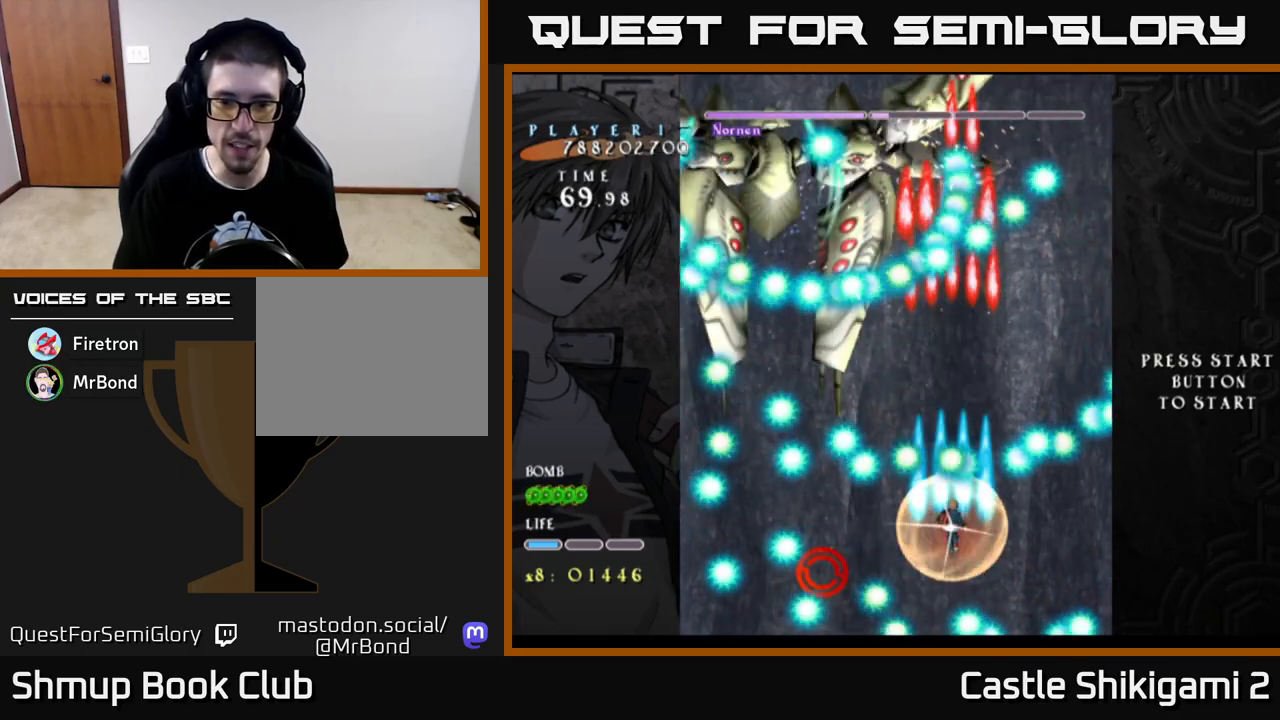
{"buttons": ["B", "DPAD_UP"], "left_stick": "center", "right_stick": "center", "events": [[167, "DPAD_DOWN", "up"], [200, "DPAD_LEFT", "down"], [300, "DPAD_UP", "down"], [333, "DPAD_LEFT", "up"]]}
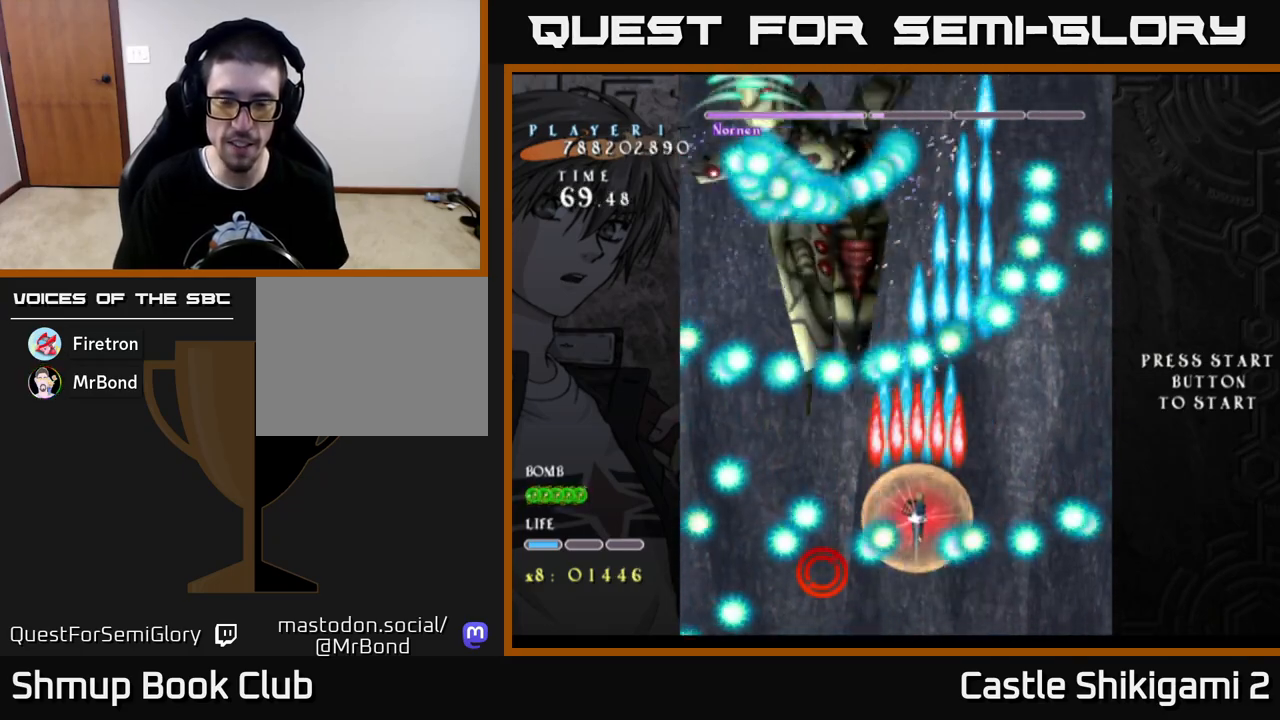
{"buttons": ["B"], "left_stick": "center", "right_stick": "center", "events": [[117, "DPAD_UP", "up"], [167, "DPAD_DOWN", "down"], [383, "DPAD_DOWN", "up"]]}
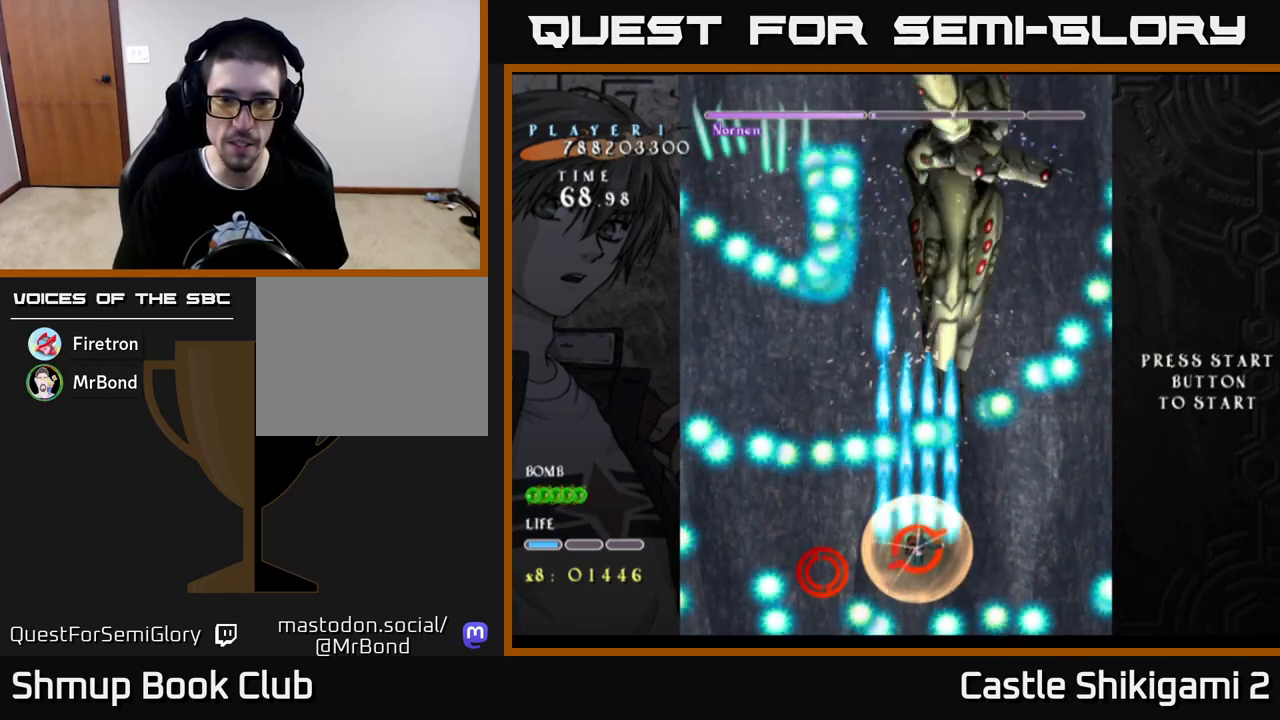
{"buttons": ["B", "DPAD_UP"], "left_stick": "center", "right_stick": "center", "events": [[117, "DPAD_DOWN", "down"], [200, "DPAD_DOWN", "up"], [400, "DPAD_UP", "down"]]}
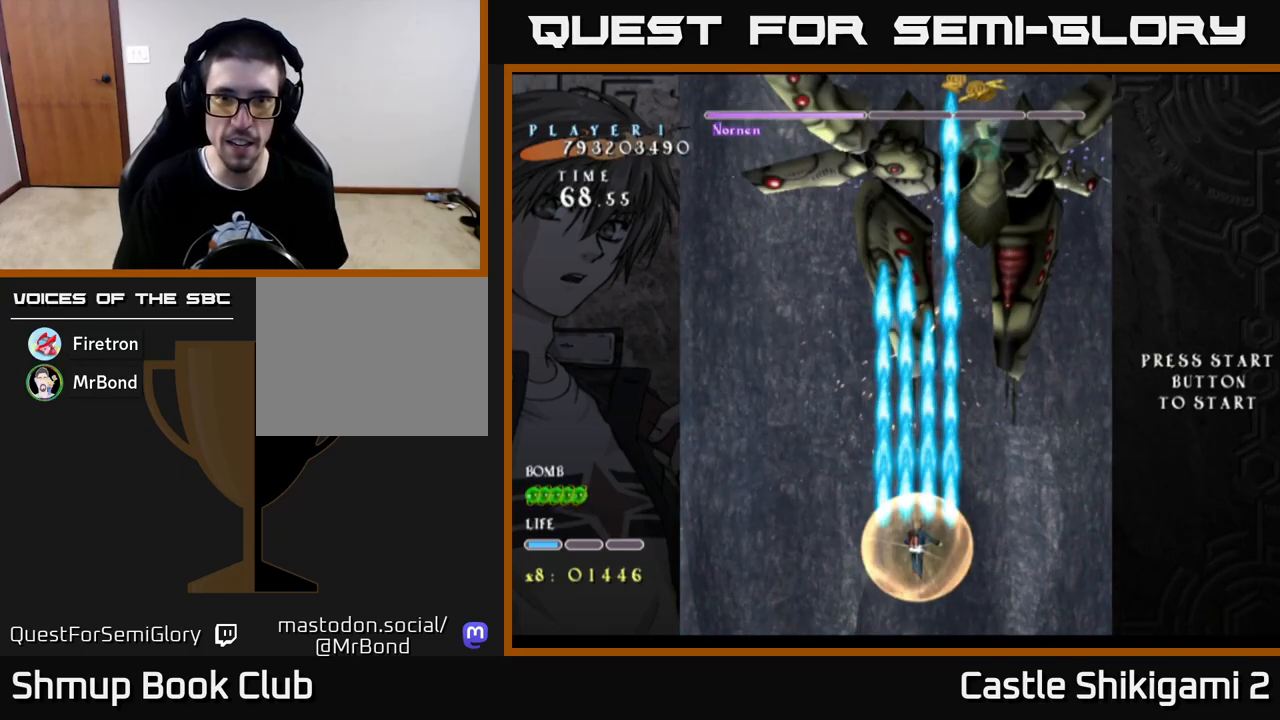
{"buttons": ["DPAD_UP", "DPAD_LEFT"], "left_stick": "center", "right_stick": "center"}
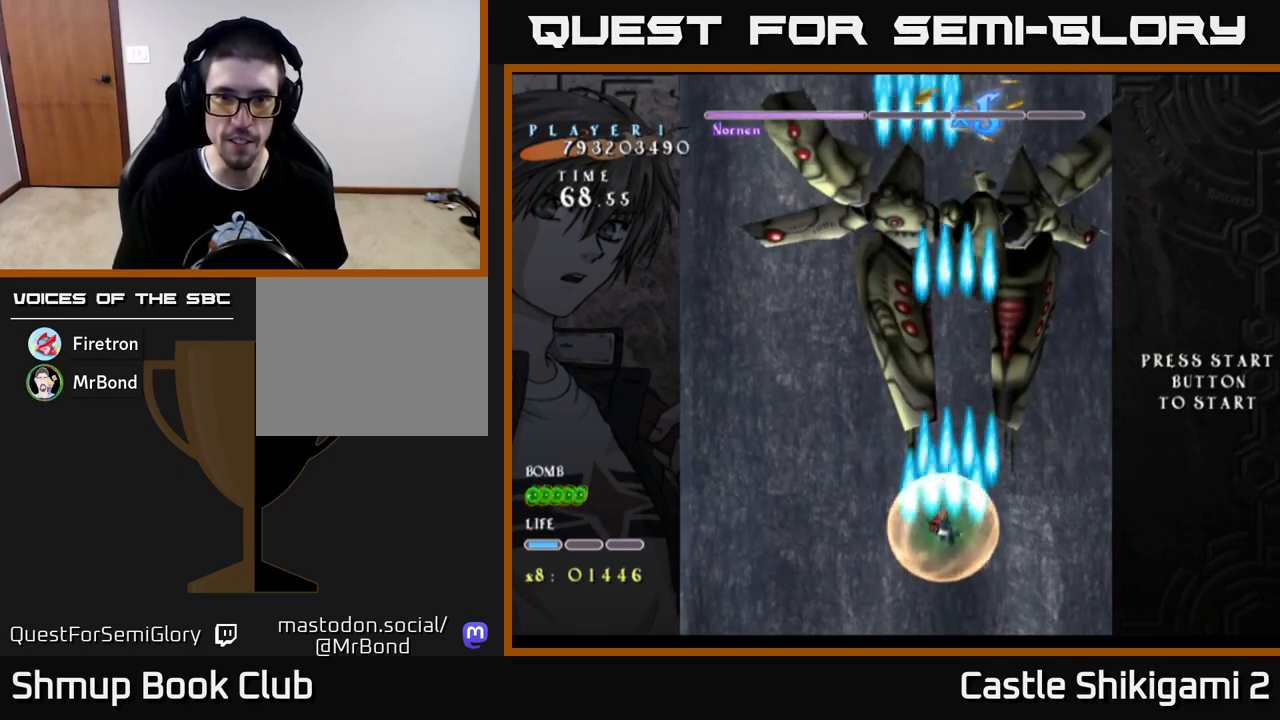
{"buttons": ["B", "DPAD_UP", "DPAD_RIGHT"], "left_stick": "center", "right_stick": "center", "events": [[33, "DPAD_LEFT", "up"], [50, "B", "down"], [417, "DPAD_RIGHT", "down"]]}
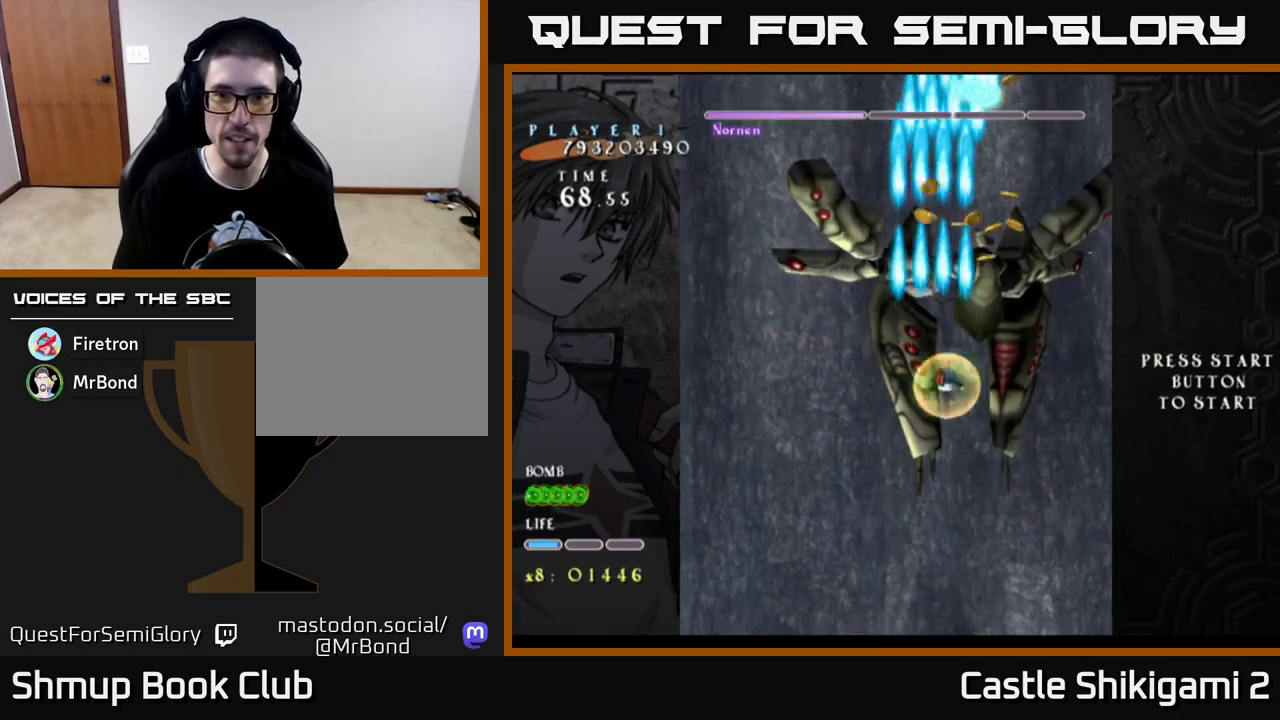
{"buttons": ["B", "DPAD_RIGHT"], "left_stick": "center", "right_stick": "center", "events": [[117, "DPAD_RIGHT", "up"], [317, "DPAD_LEFT", "down"], [350, "DPAD_UP", "up"], [417, "DPAD_LEFT", "up"], [433, "DPAD_DOWN", "down"], [450, "DPAD_RIGHT", "down"], [483, "DPAD_DOWN", "up"]]}
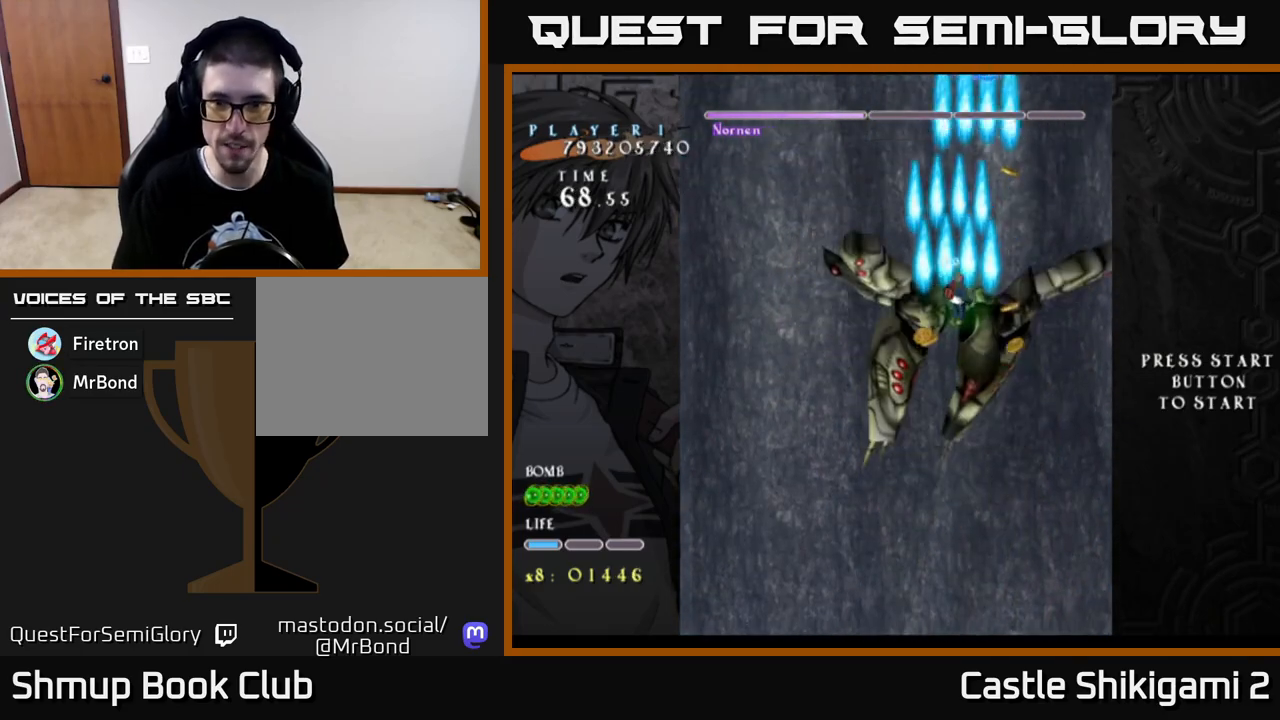
{"buttons": ["B", "DPAD_DOWN", "DPAD_RIGHT"], "left_stick": "center", "right_stick": "center", "events": [[50, "DPAD_DOWN", "down"], [100, "DPAD_RIGHT", "up"], [467, "DPAD_RIGHT", "down"]]}
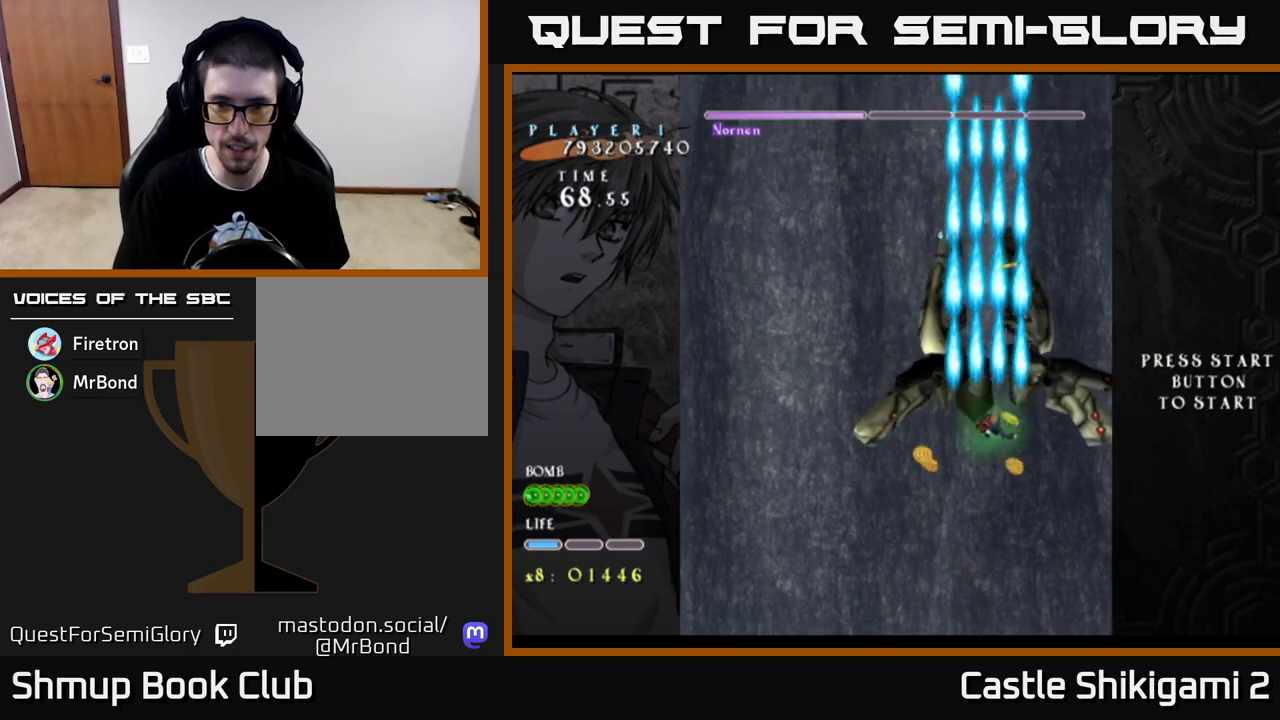
{"buttons": ["B", "DPAD_DOWN", "DPAD_LEFT"], "left_stick": "center", "right_stick": "center", "events": [[50, "DPAD_RIGHT", "up"], [183, "DPAD_LEFT", "down"], [217, "DPAD_LEFT", "up"], [383, "DPAD_LEFT", "down"]]}
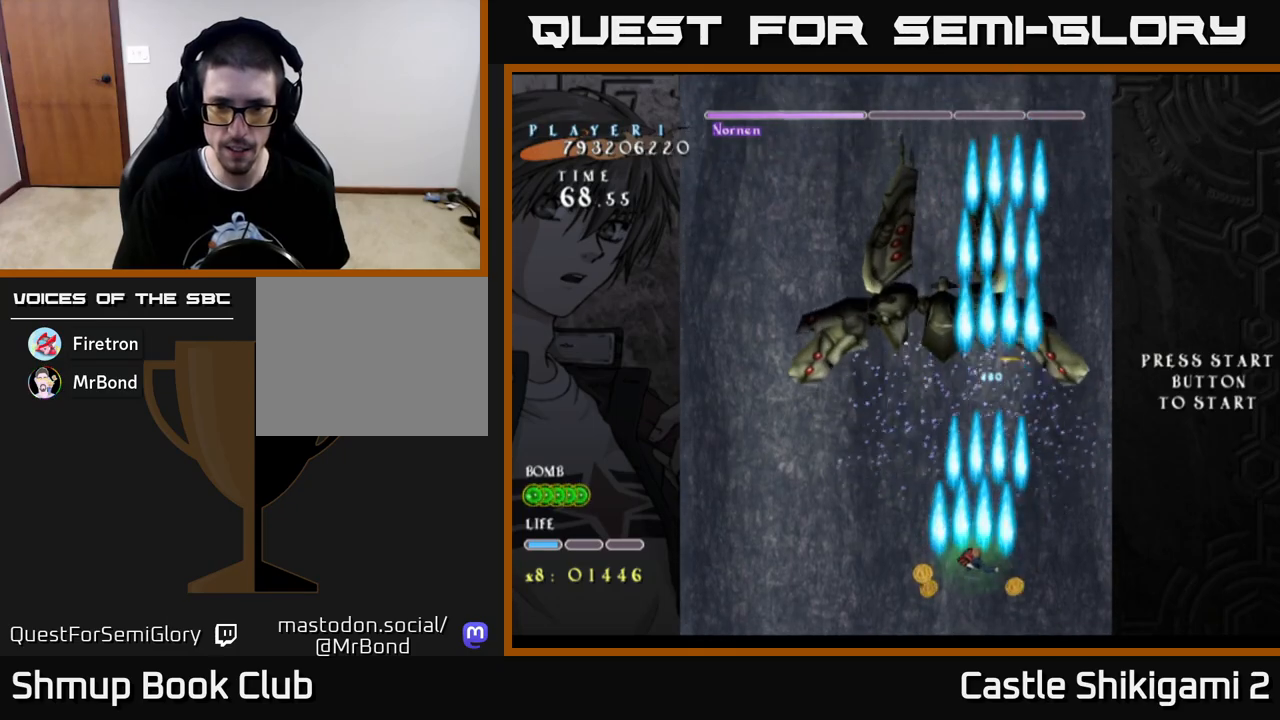
{"buttons": ["B", "DPAD_UP", "DPAD_RIGHT"], "left_stick": "center", "right_stick": "center", "events": [[267, "DPAD_LEFT", "up"], [300, "DPAD_RIGHT", "down"], [317, "DPAD_DOWN", "up"], [317, "DPAD_UP", "down"]]}
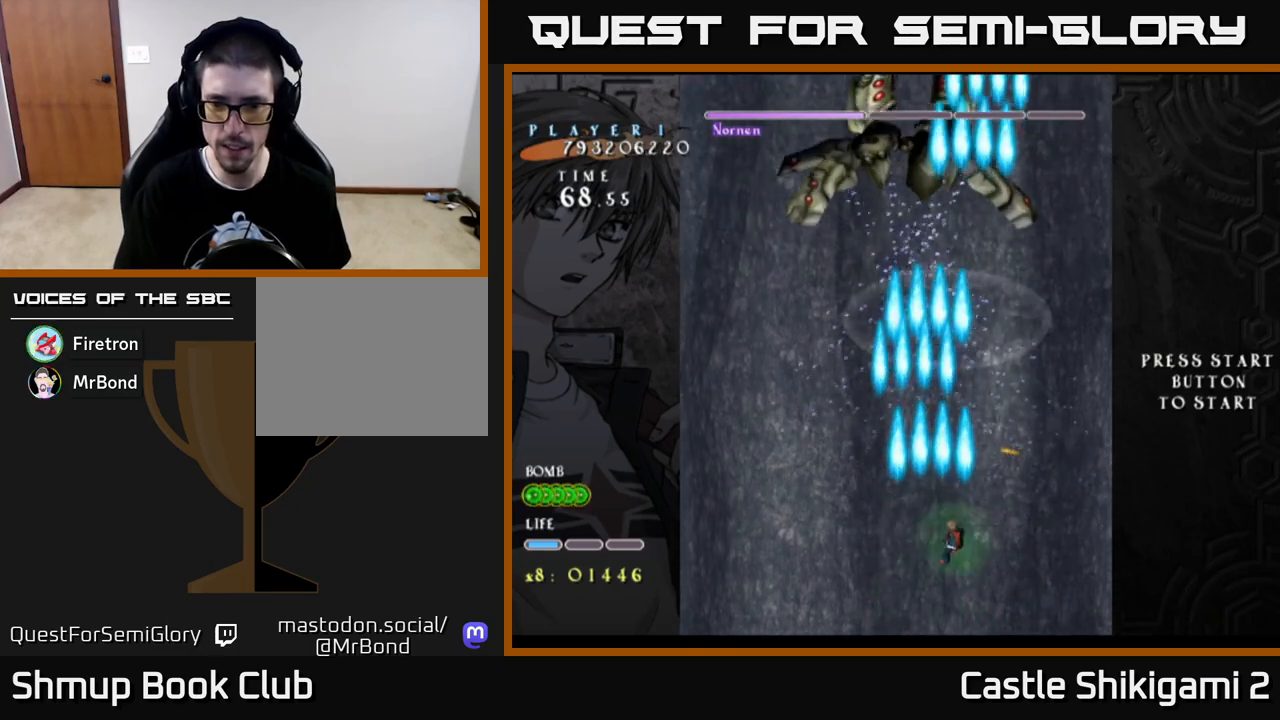
{"buttons": ["B", "DPAD_LEFT"], "left_stick": "center", "right_stick": "center", "events": [[250, "DPAD_RIGHT", "up"], [300, "DPAD_LEFT", "down"], [333, "DPAD_UP", "up"]]}
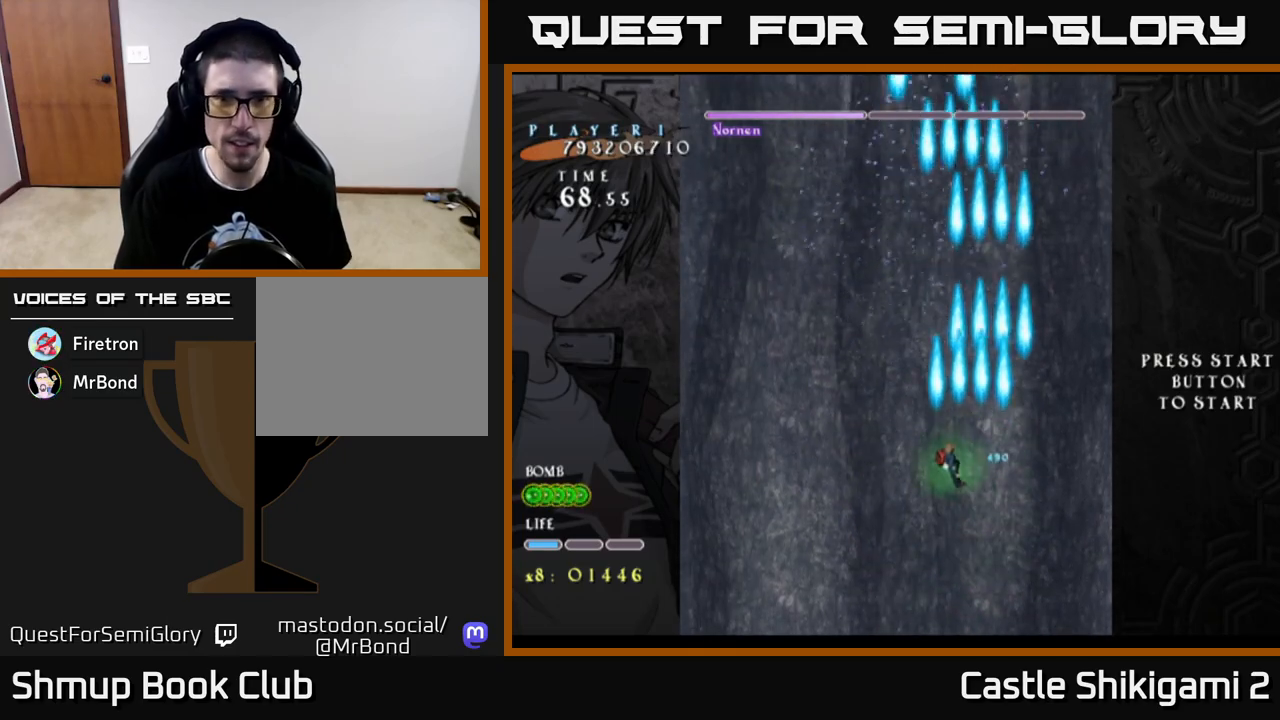
{"buttons": ["B"], "left_stick": "center", "right_stick": "center", "events": [[33, "DPAD_UP", "down"], [150, "DPAD_LEFT", "up"], [350, "DPAD_UP", "up"]]}
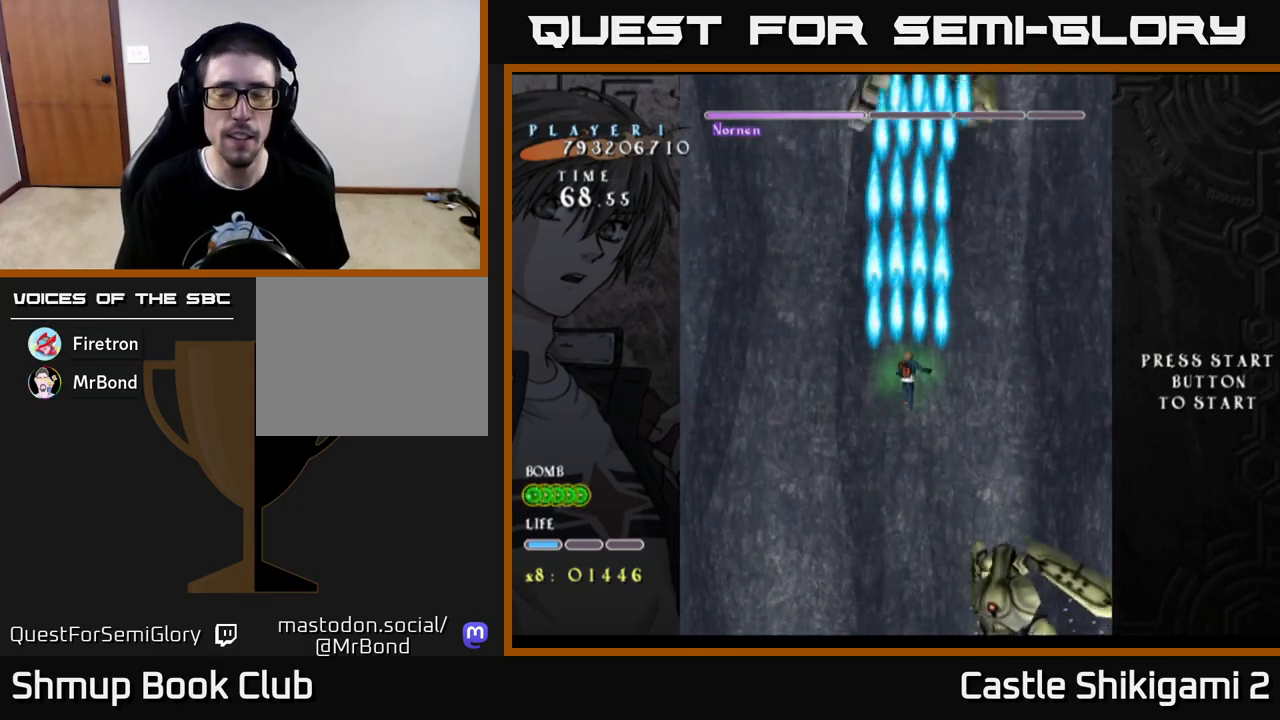
{"buttons": ["B"], "left_stick": "center", "right_stick": "center", "events": []}
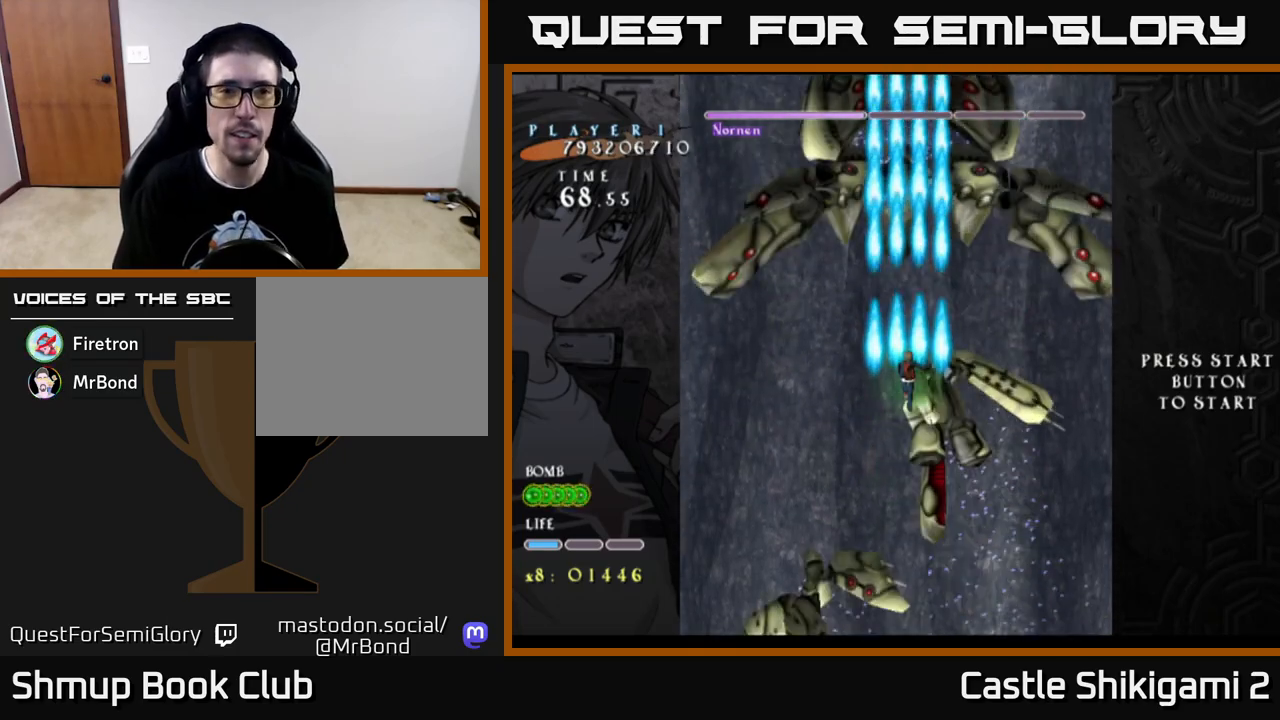
{"buttons": ["B"], "left_stick": "center", "right_stick": "center", "events": [[350, "DPAD_DOWN", "down"], [500, "DPAD_DOWN", "up"]]}
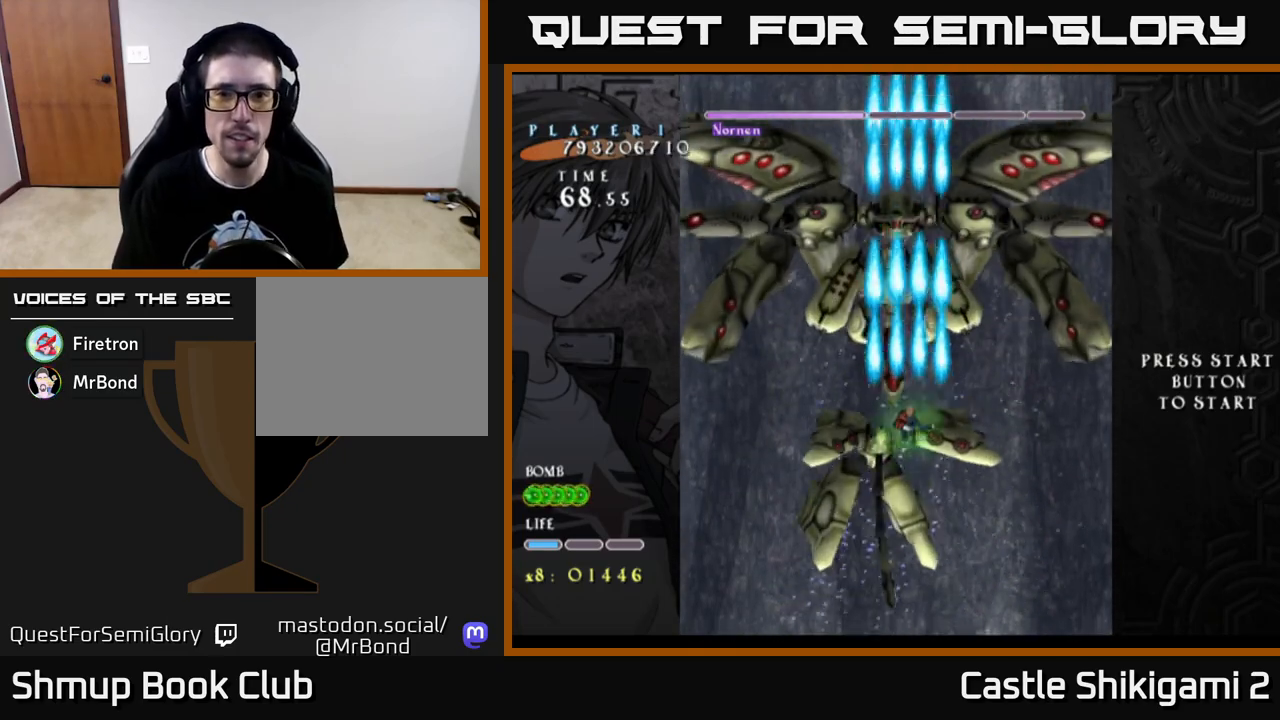
{"buttons": ["B", "DPAD_DOWN"], "left_stick": "center", "right_stick": "center", "events": [[233, "DPAD_DOWN", "down"]]}
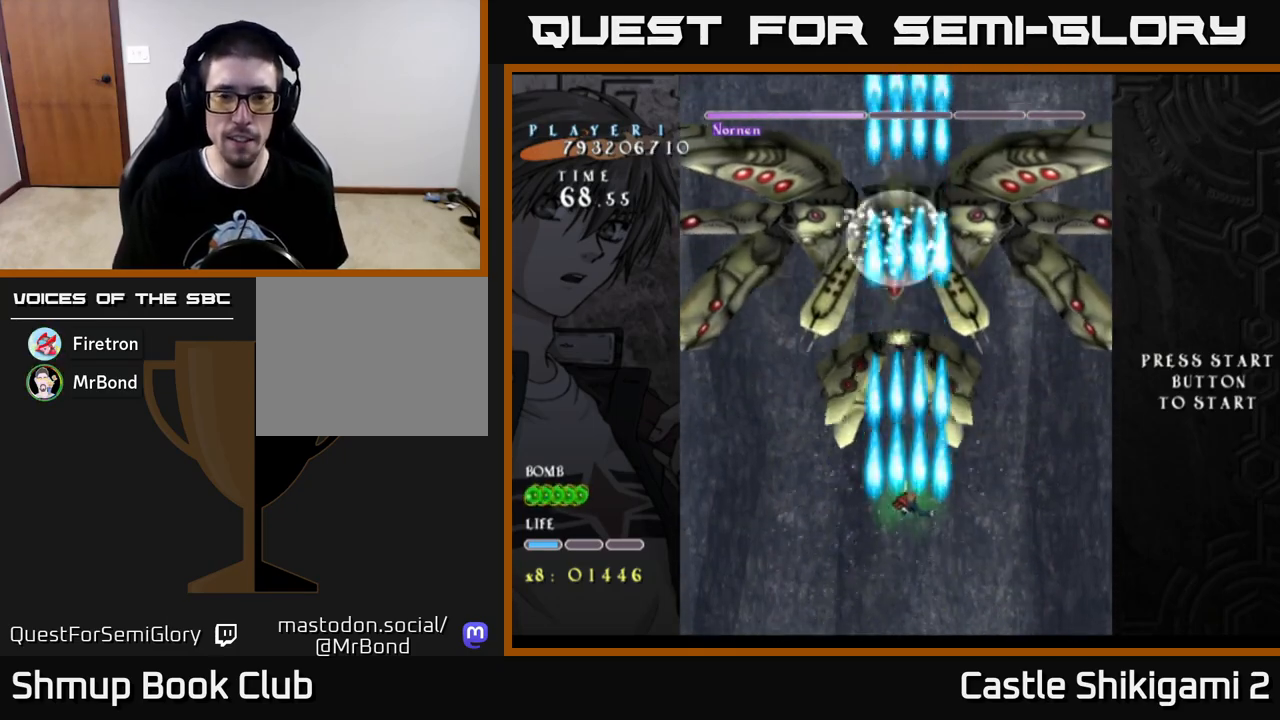
{"buttons": ["B"], "left_stick": "center", "right_stick": "center", "events": [[33, "DPAD_DOWN", "up"]]}
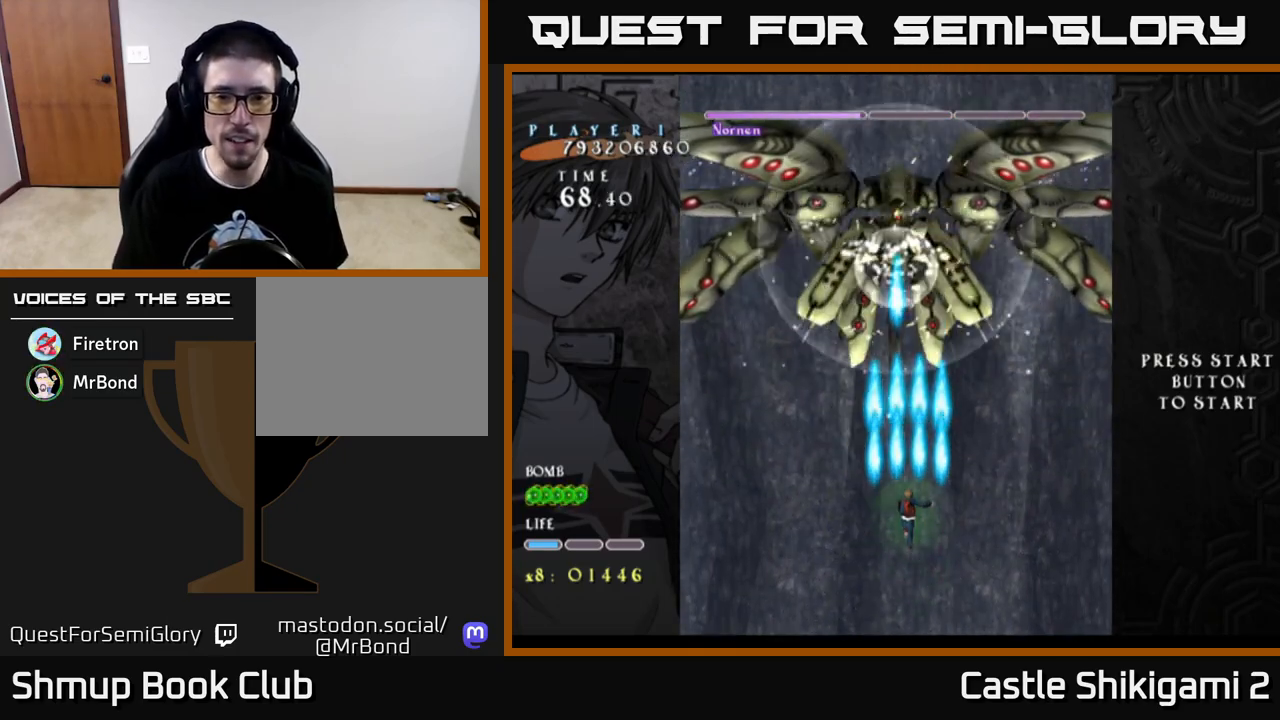
{"buttons": ["B"], "left_stick": "center", "right_stick": "center", "events": []}